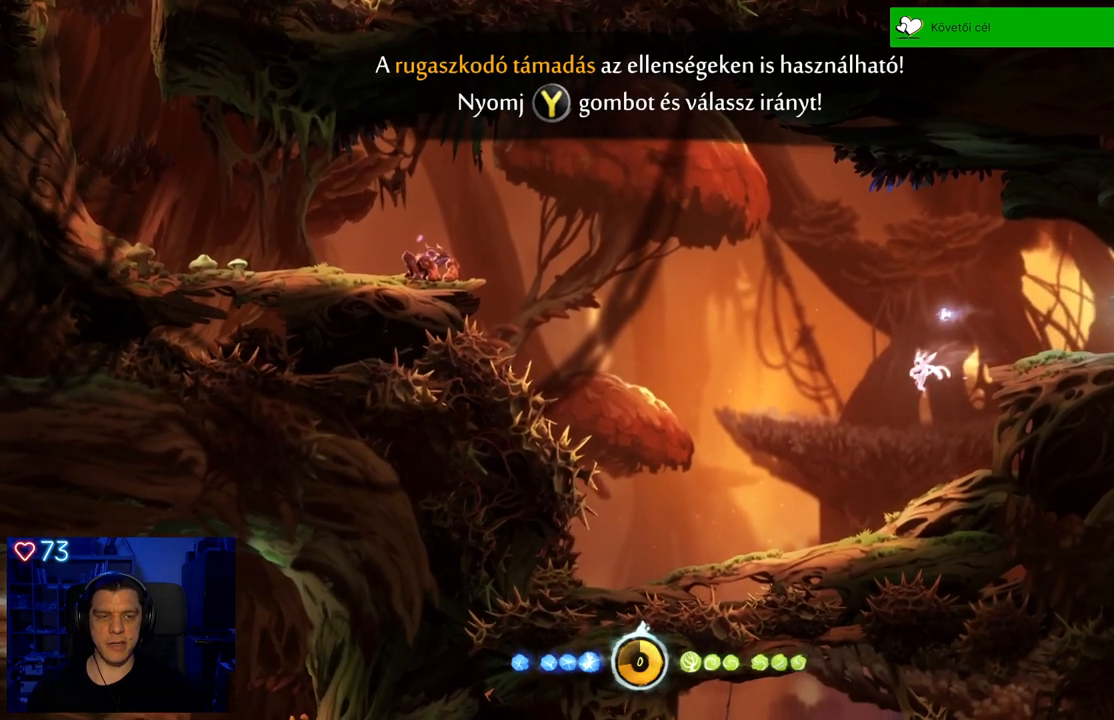
Gameplay with a controller (Xbox layout); each line is a JSON object with the inputs held at the frame after it. "events" lists button and stick changes between this image and that frame as [ms after this image, input, new state], when the widget could be followed in between. Not read: SHARE.
{"buttons": [], "left_stick": "center", "right_stick": "center", "events": [[283, "left_stick", "center"]]}
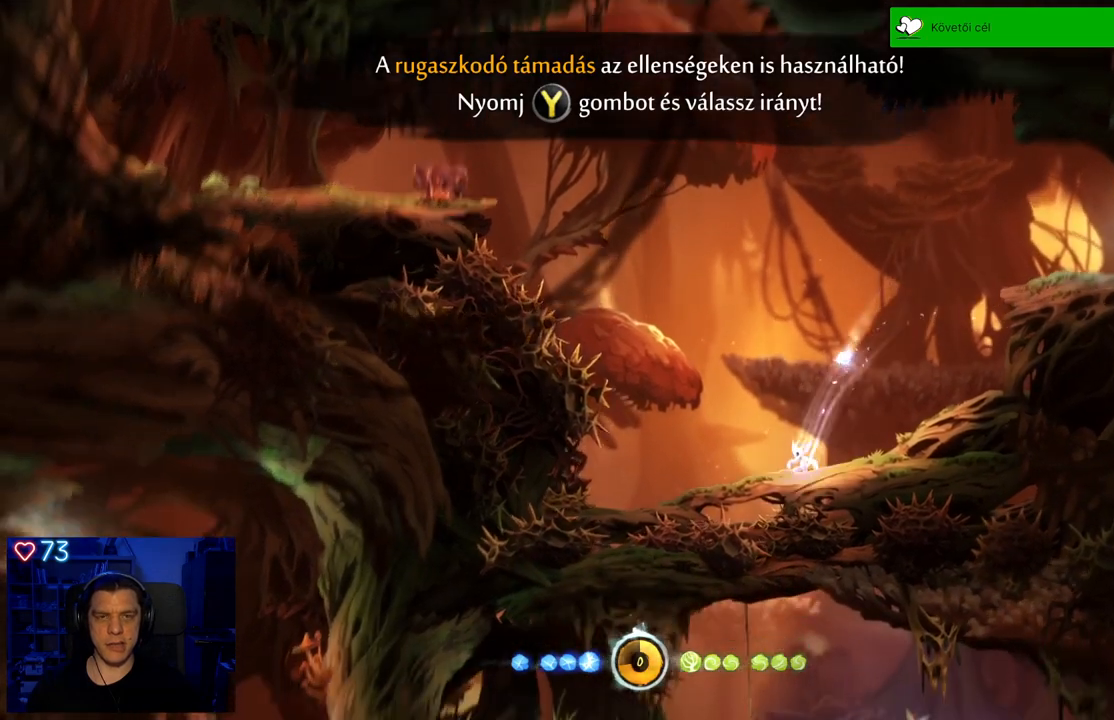
{"buttons": [], "left_stick": "center", "right_stick": "center", "events": [[50, "left_stick", "left"], [333, "left_stick", "center"]]}
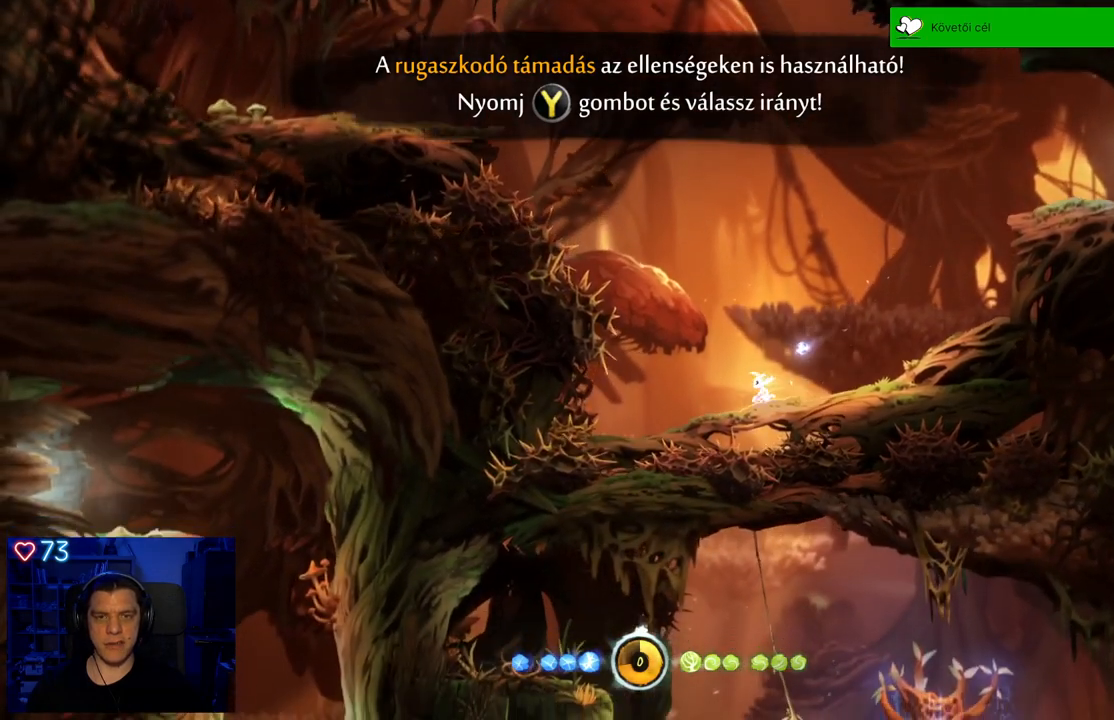
{"buttons": [], "left_stick": "center", "right_stick": "center", "events": []}
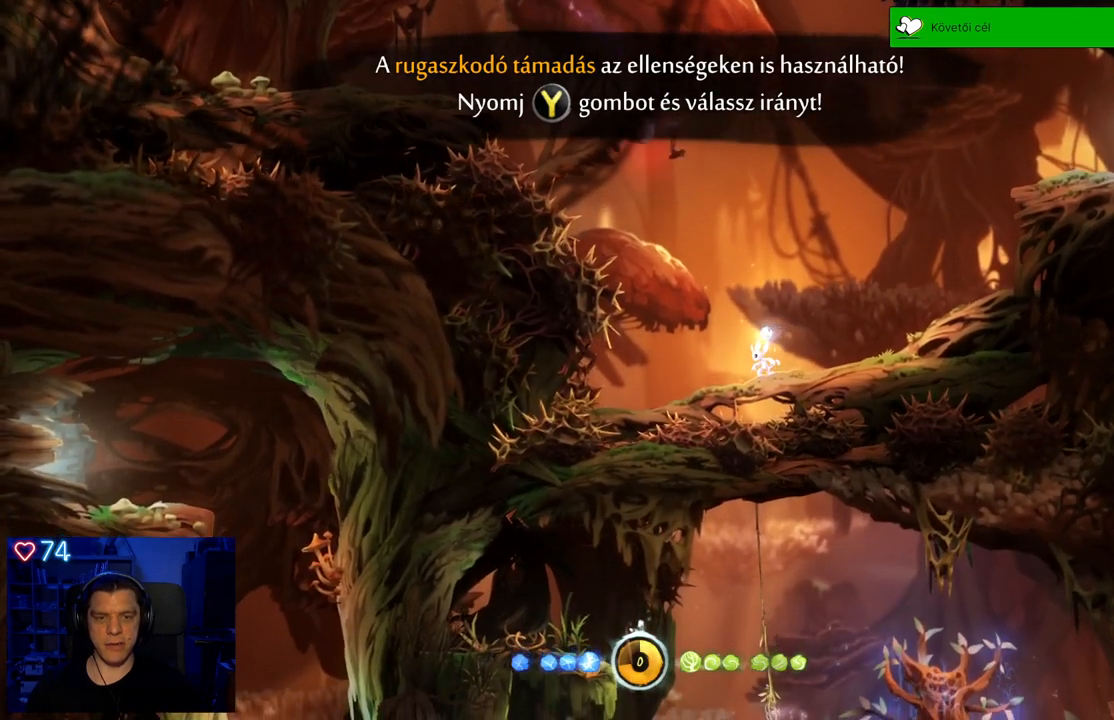
{"buttons": ["Y"], "left_stick": "center", "right_stick": "center", "events": [[200, "Y", "down"]]}
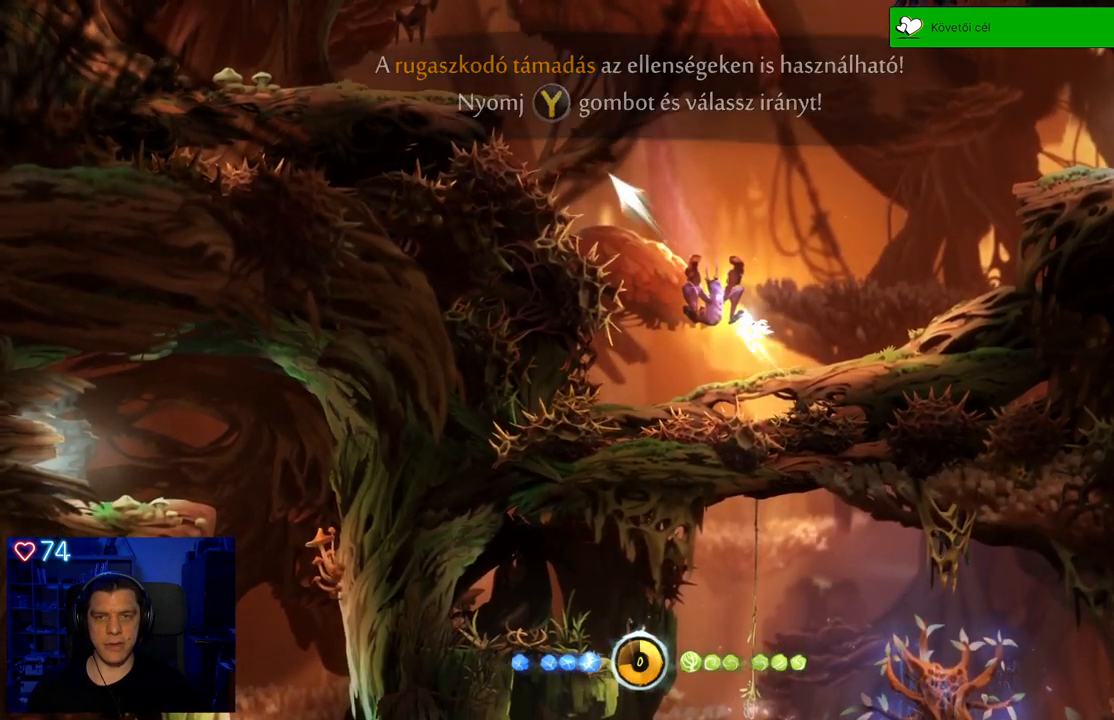
{"buttons": ["Y"], "left_stick": "up", "right_stick": "center", "events": [[200, "left_stick", "up"]]}
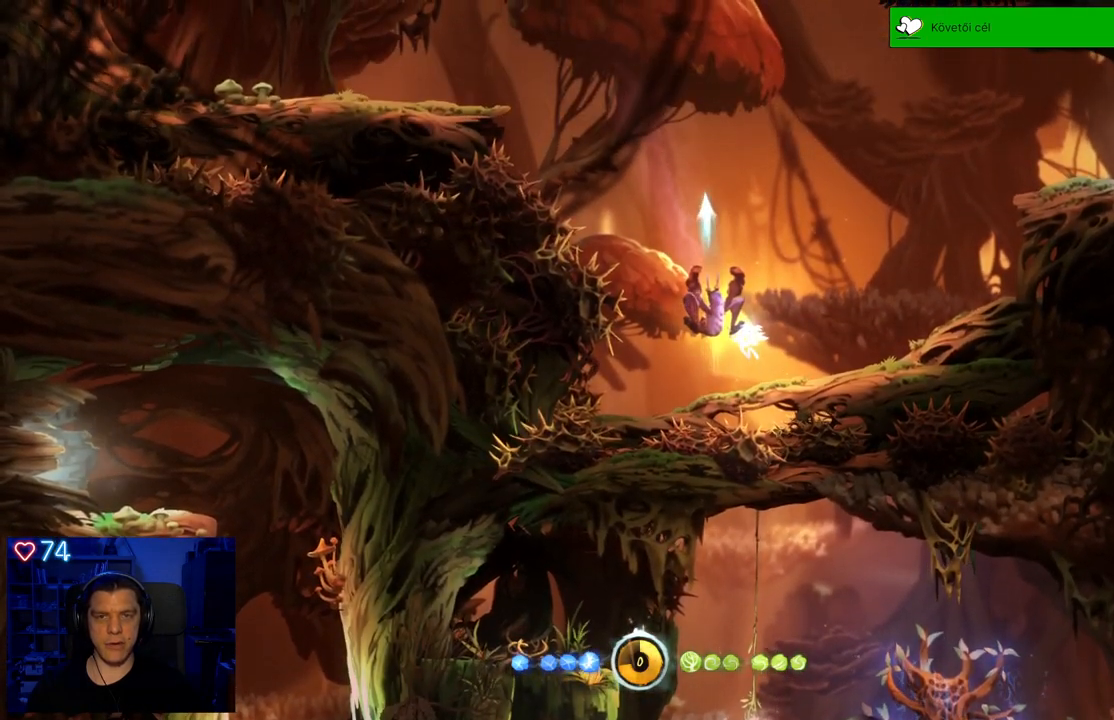
{"buttons": [], "left_stick": "up-left", "right_stick": "center", "events": [[183, "Y", "up"], [450, "left_stick", "up-left"]]}
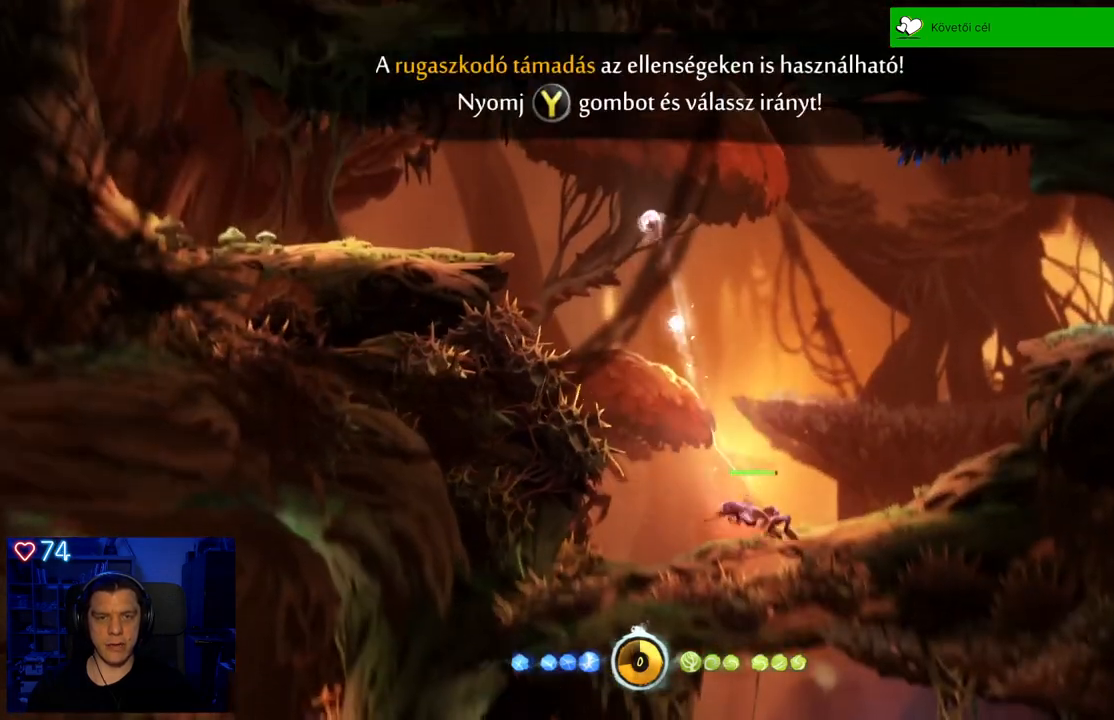
{"buttons": [], "left_stick": "up-left", "right_stick": "center", "events": [[400, "A", "down"], [500, "A", "up"]]}
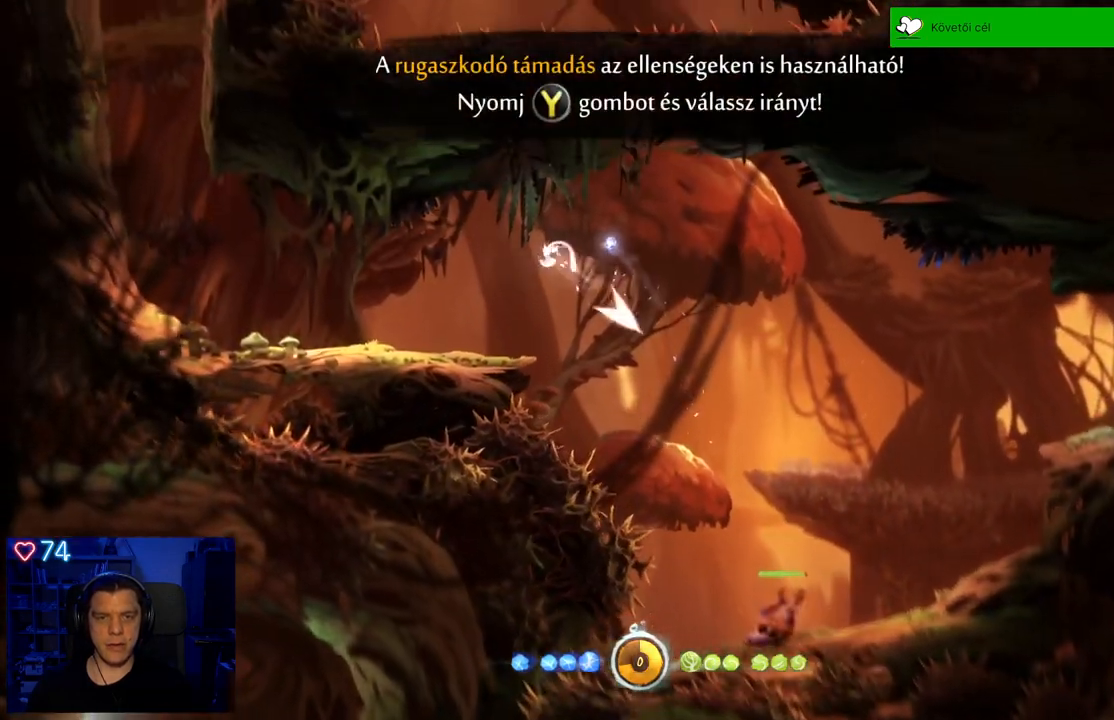
{"buttons": [], "left_stick": "center", "right_stick": "center", "events": [[317, "left_stick", "center"]]}
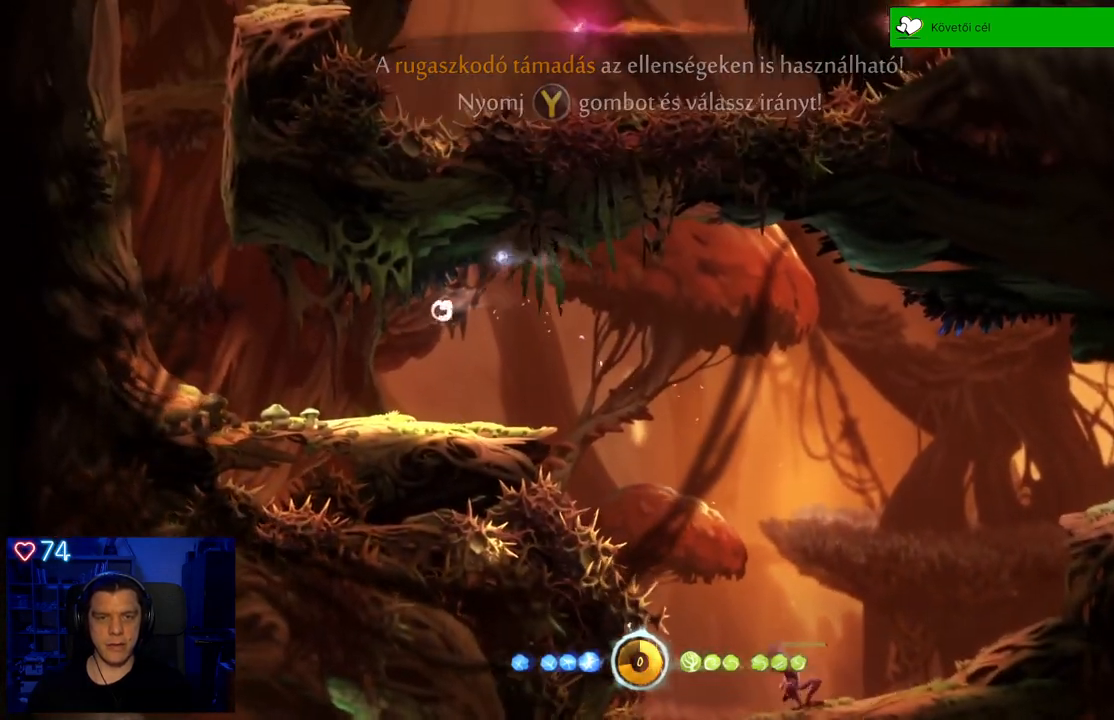
{"buttons": [], "left_stick": "center", "right_stick": "center", "events": []}
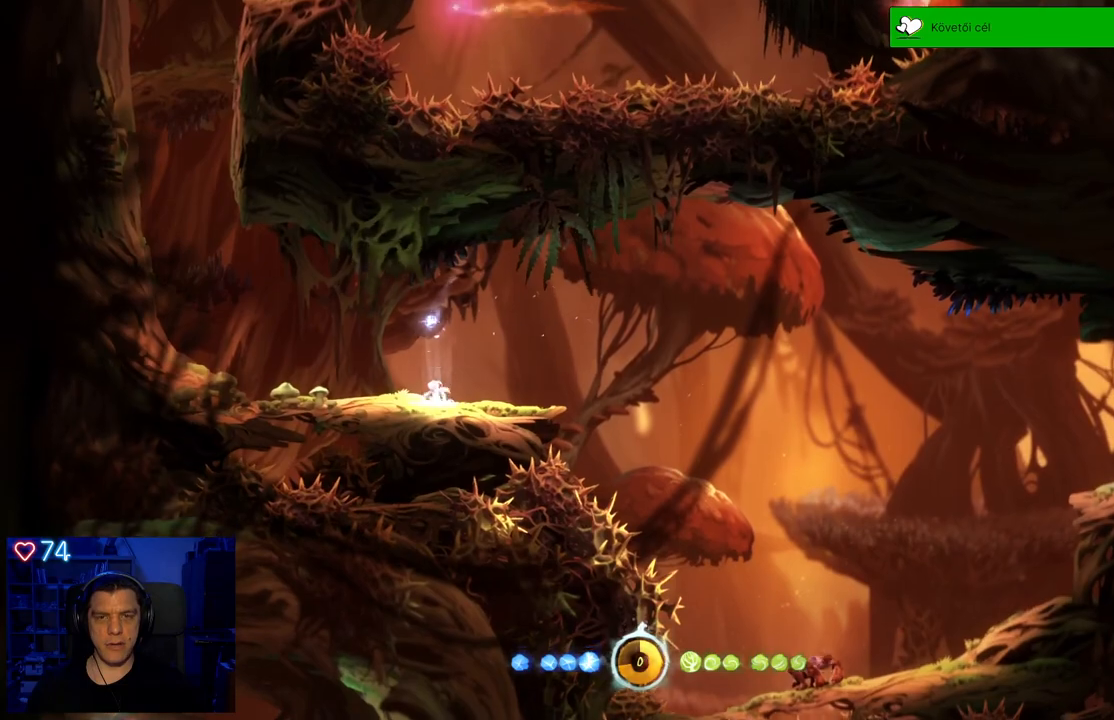
{"buttons": [], "left_stick": "right", "right_stick": "center", "events": [[350, "left_stick", "right"]]}
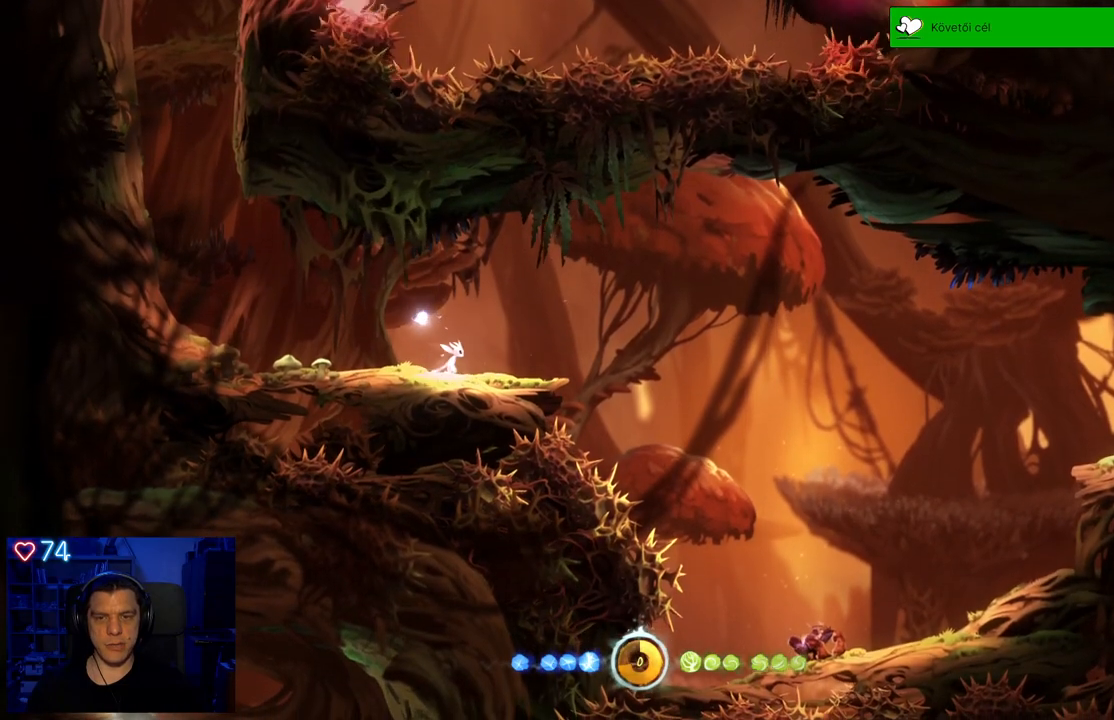
{"buttons": [], "left_stick": "center", "right_stick": "center", "events": [[200, "left_stick", "center"]]}
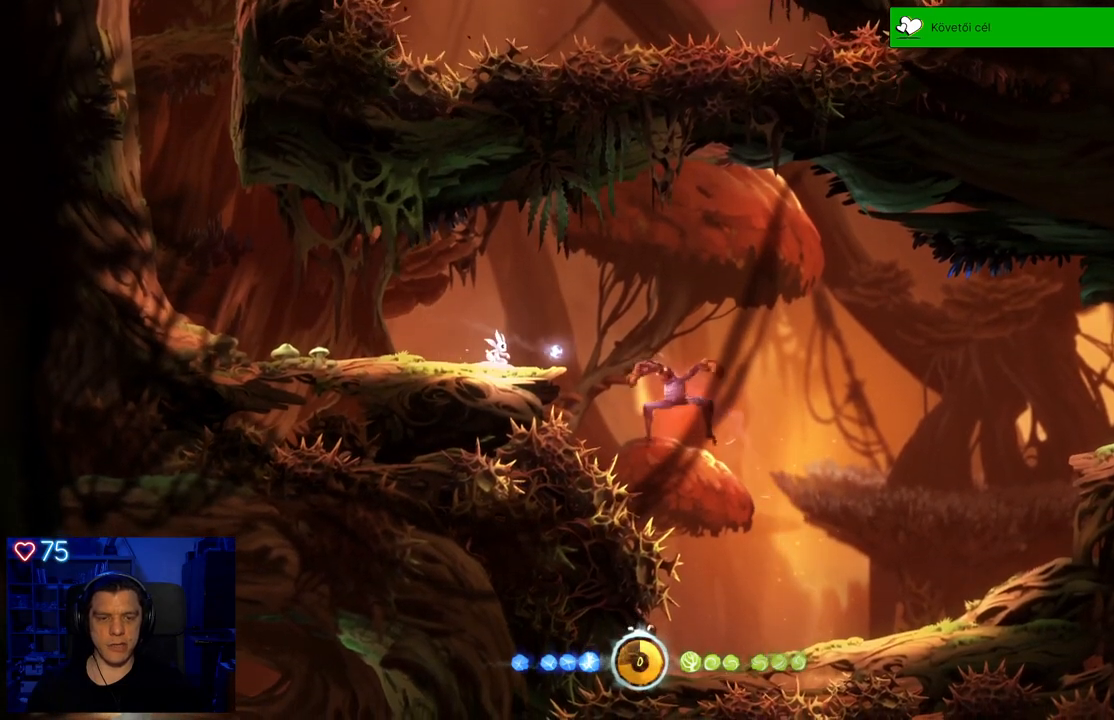
{"buttons": ["X"], "left_stick": "center", "right_stick": "center", "events": [[167, "X", "down"], [267, "X", "up"], [333, "X", "down"], [433, "X", "up"], [483, "X", "down"]]}
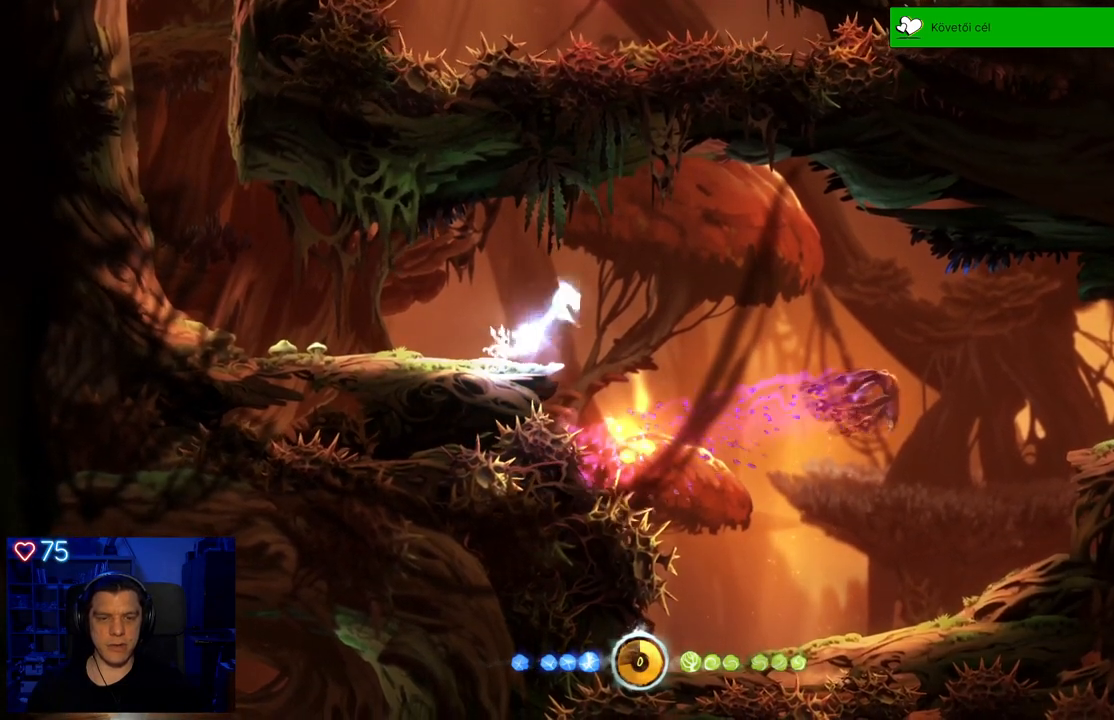
{"buttons": [], "left_stick": "center", "right_stick": "center", "events": [[67, "X", "up"], [133, "X", "down"], [250, "X", "up"]]}
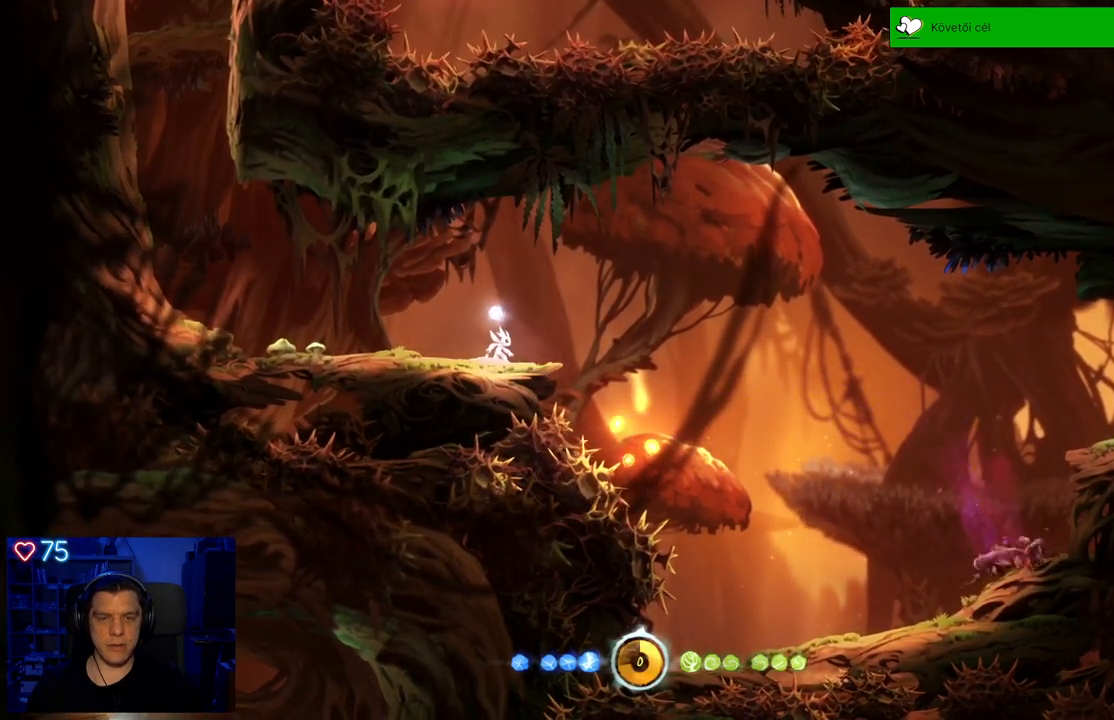
{"buttons": [], "left_stick": "center", "right_stick": "center", "events": []}
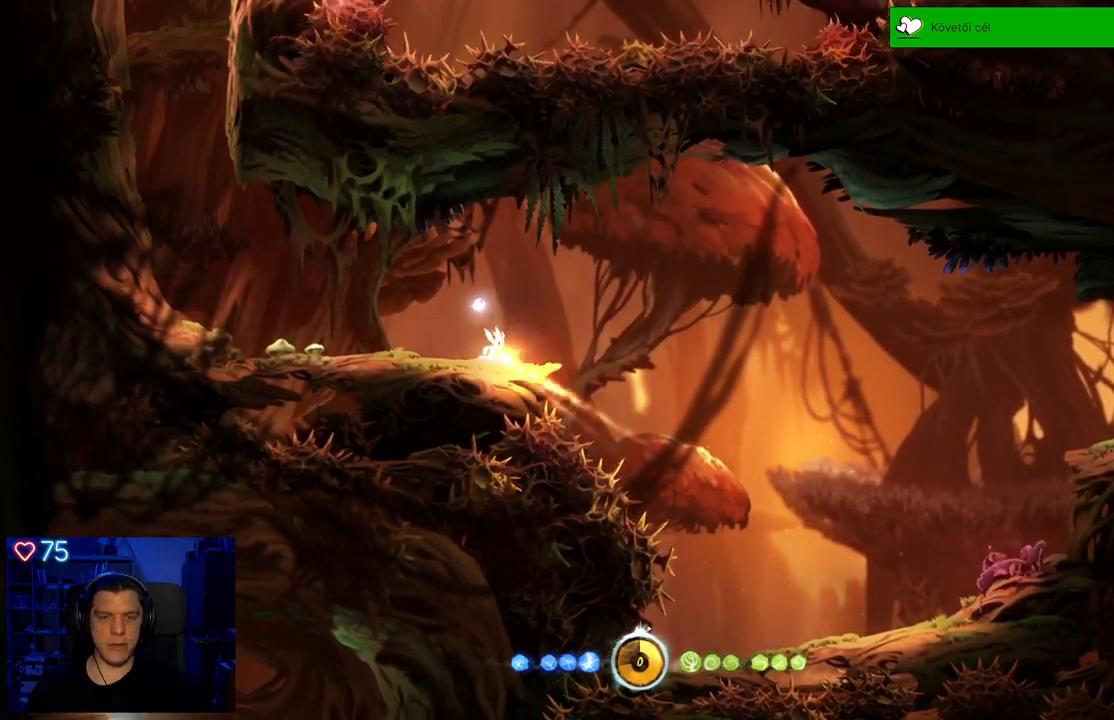
{"buttons": [], "left_stick": "center", "right_stick": "center", "events": []}
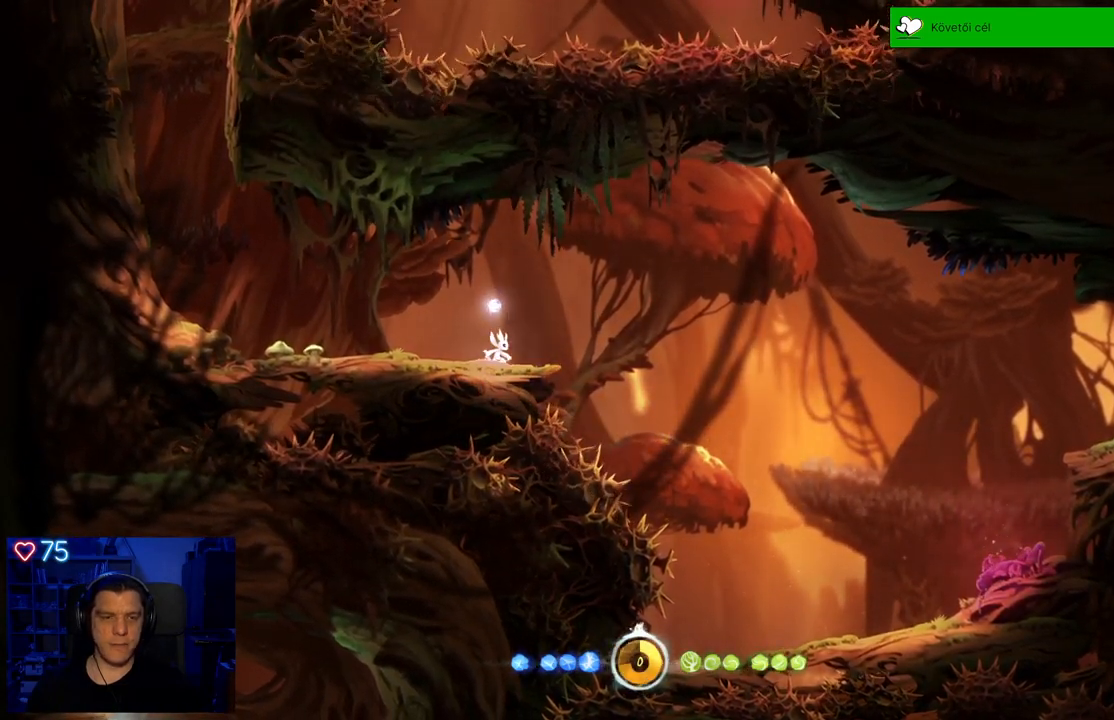
{"buttons": [], "left_stick": "left", "right_stick": "center", "events": [[17, "left_stick", "left"]]}
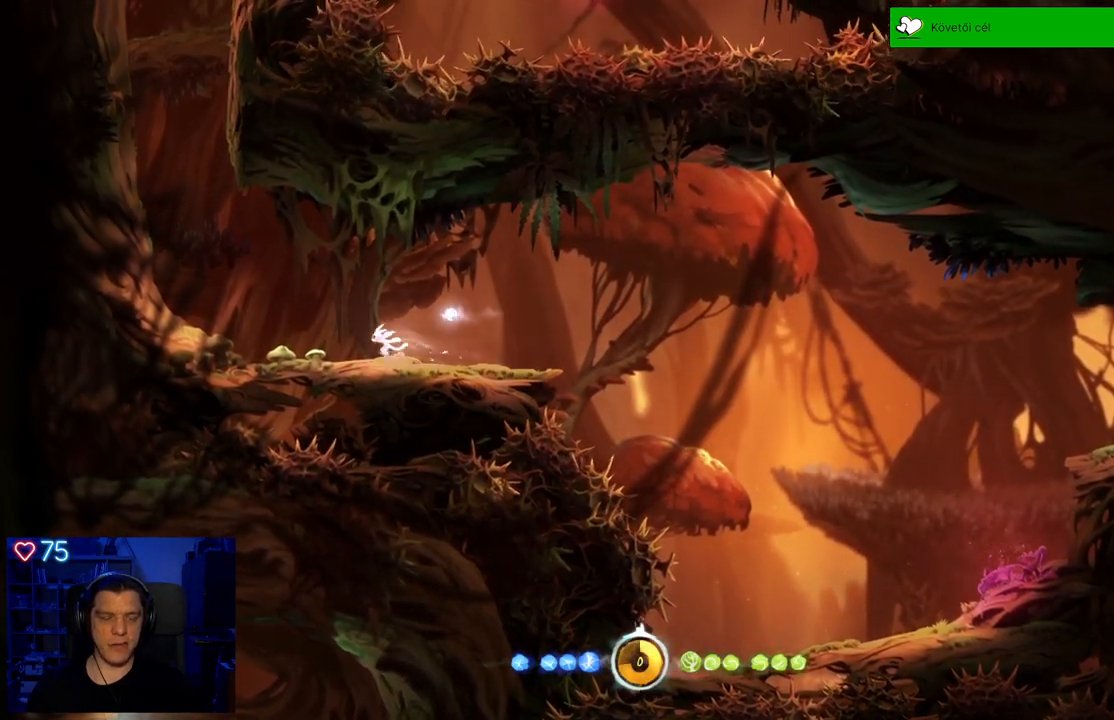
{"buttons": ["A"], "left_stick": "left", "right_stick": "center", "events": [[450, "A", "down"]]}
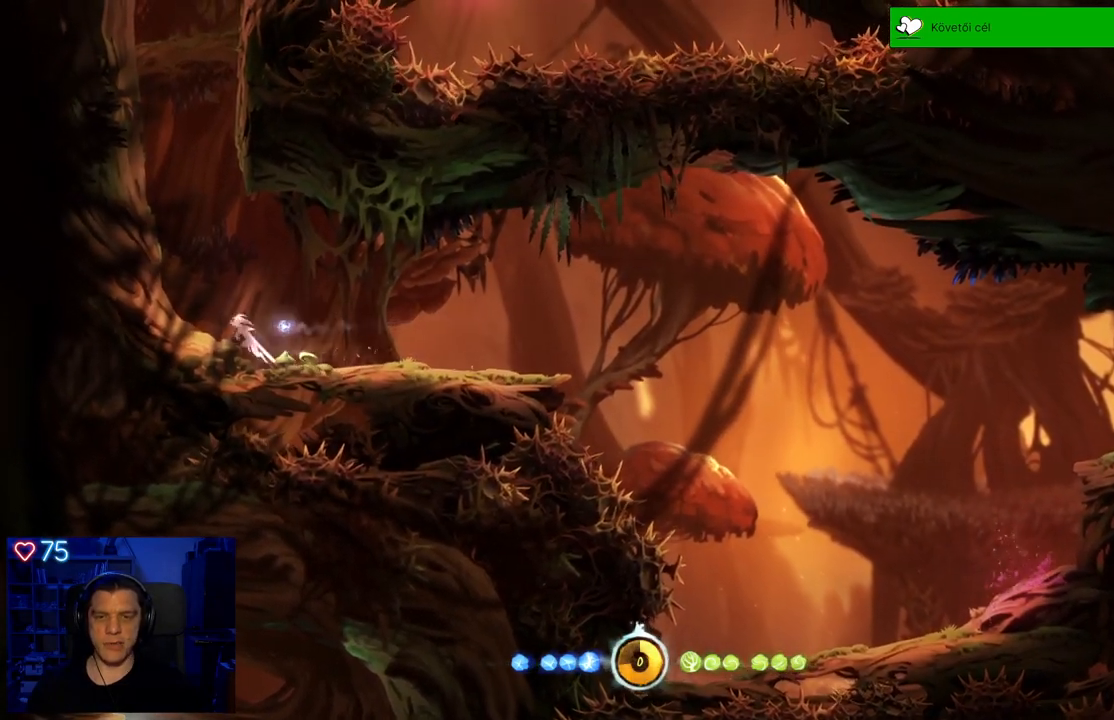
{"buttons": ["A"], "left_stick": "left", "right_stick": "center", "events": [[233, "A", "up"], [333, "A", "down"]]}
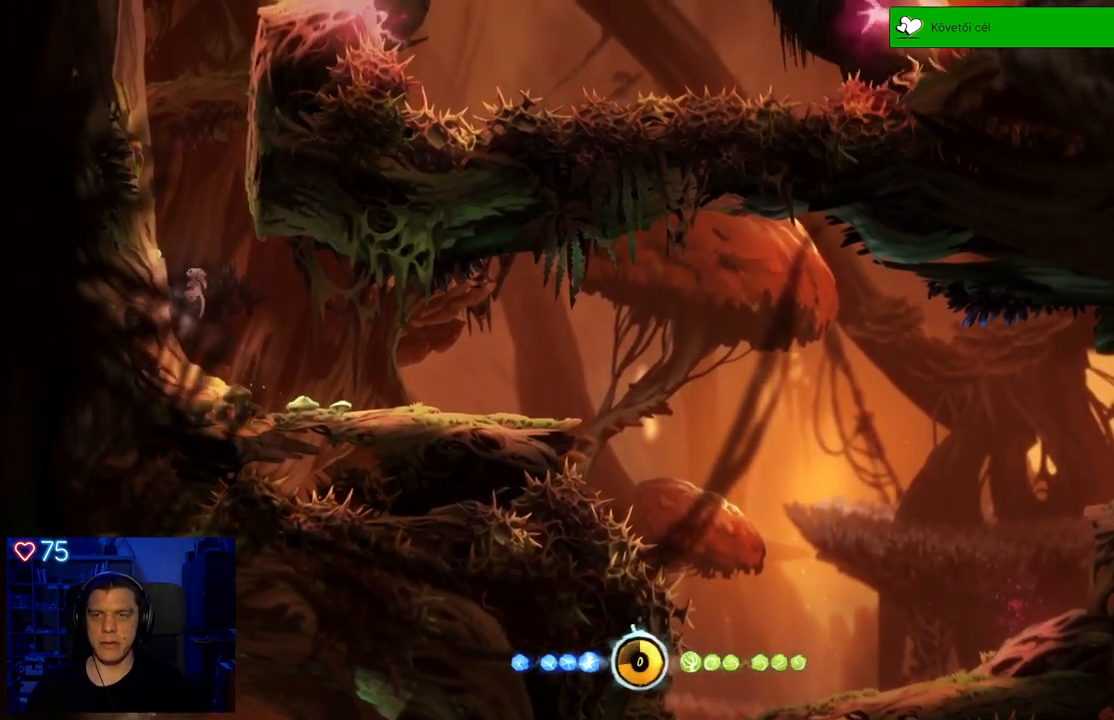
{"buttons": [], "left_stick": "left", "right_stick": "center", "events": [[117, "A", "up"], [233, "A", "down"], [500, "A", "up"]]}
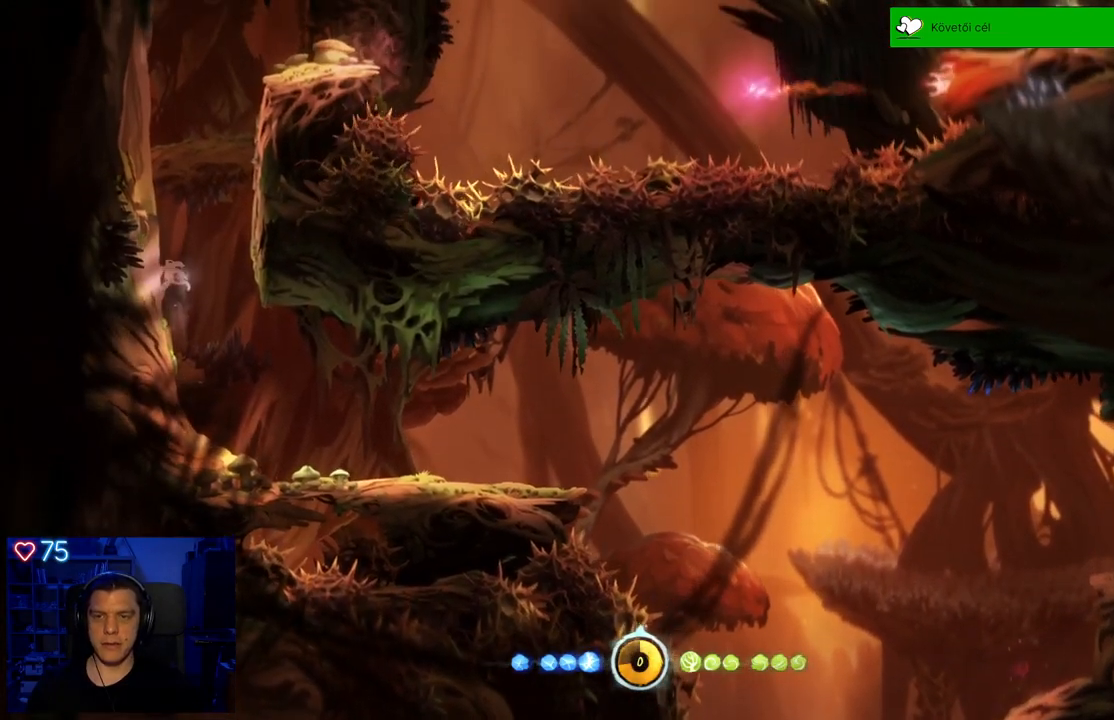
{"buttons": [], "left_stick": "up-left", "right_stick": "center", "events": [[33, "left_stick", "up-left"], [133, "A", "down"], [417, "A", "up"]]}
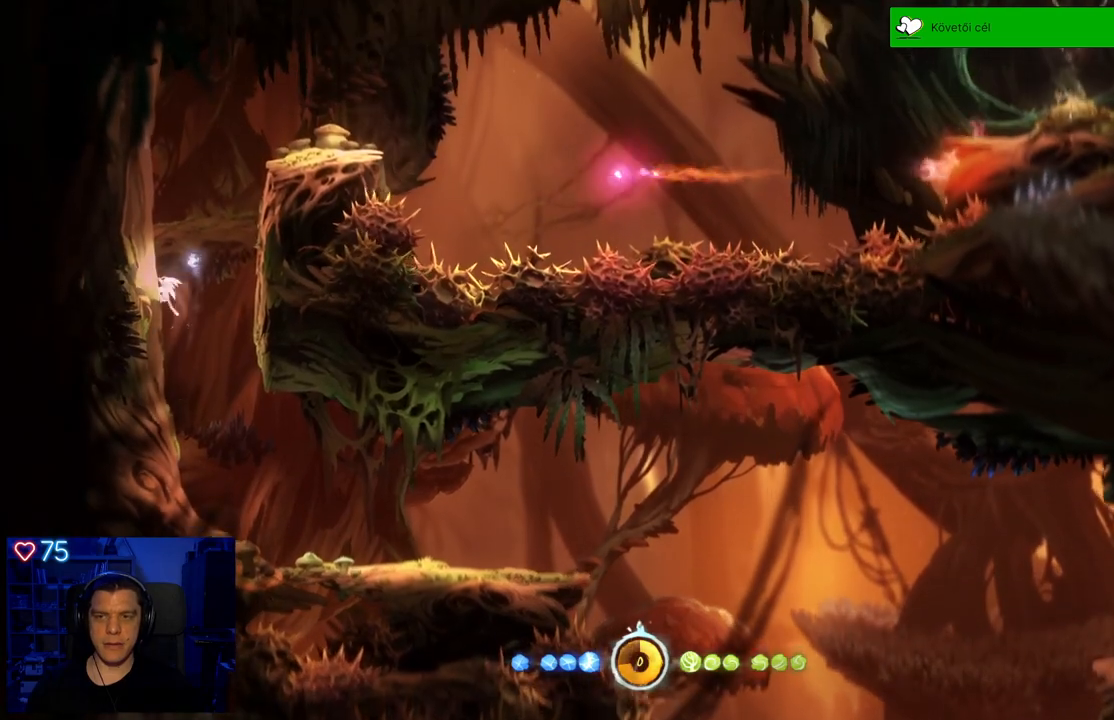
{"buttons": ["A"], "left_stick": "up-right", "right_stick": "center", "events": [[33, "A", "down"], [283, "A", "up"], [417, "A", "down"], [450, "left_stick", "up-right"]]}
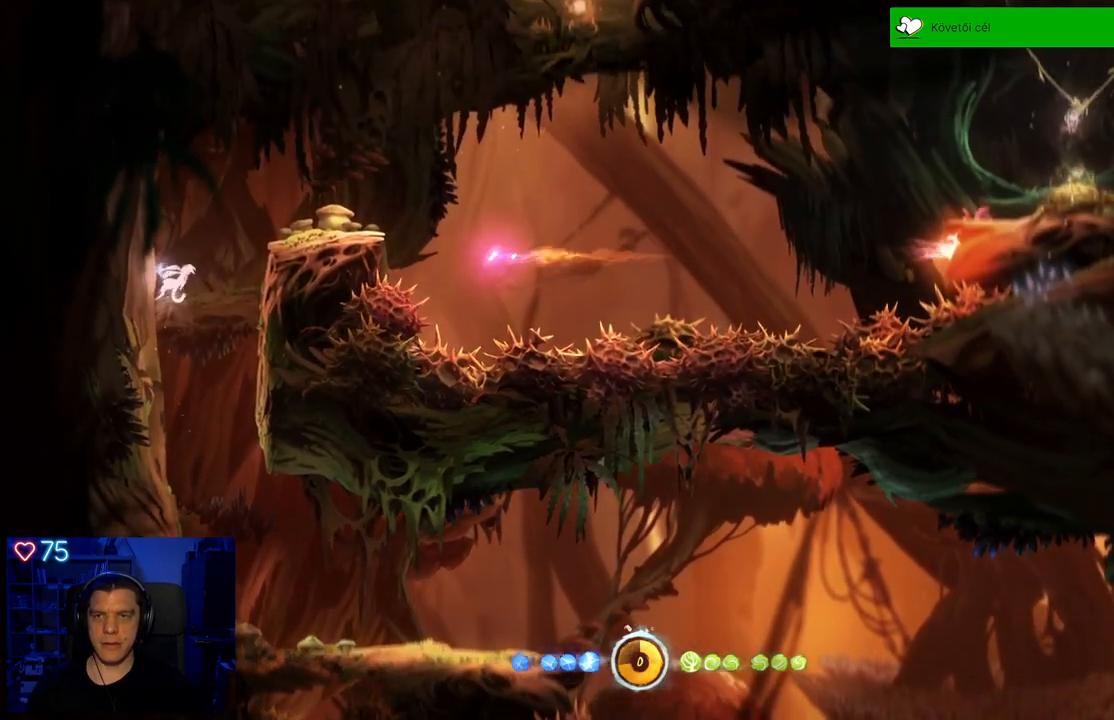
{"buttons": [], "left_stick": "center", "right_stick": "center", "events": [[300, "A", "up"], [367, "left_stick", "center"]]}
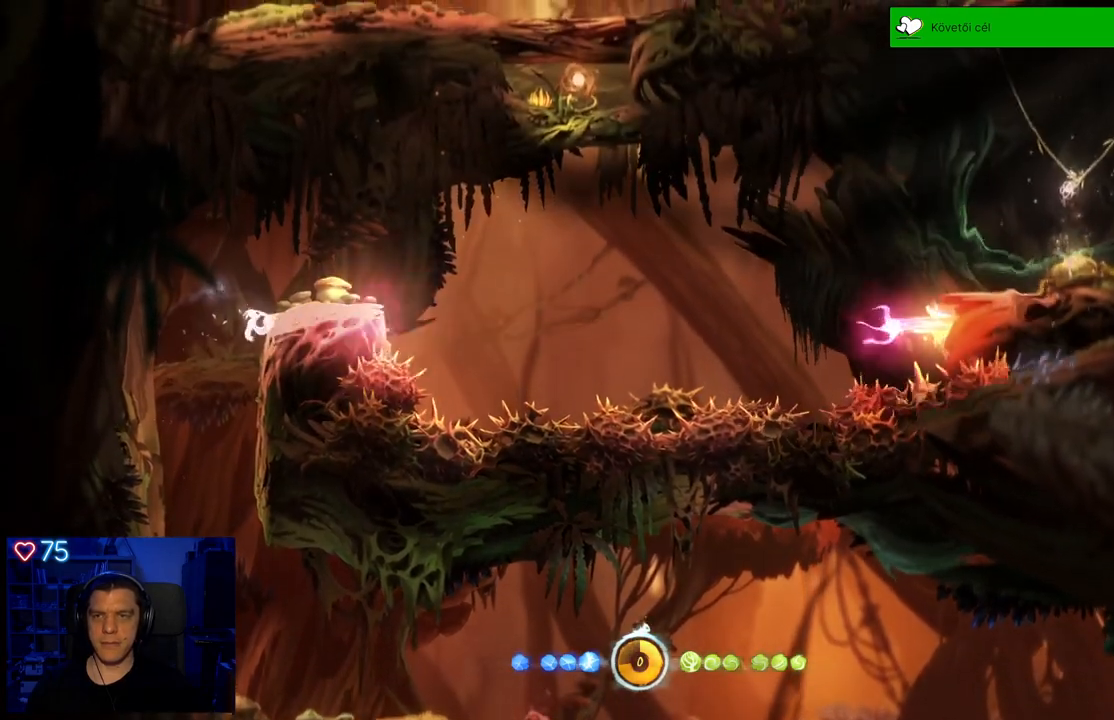
{"buttons": [], "left_stick": "up-right", "right_stick": "center", "events": [[117, "left_stick", "right"], [150, "A", "down"], [200, "left_stick", "up-right"], [383, "A", "up"]]}
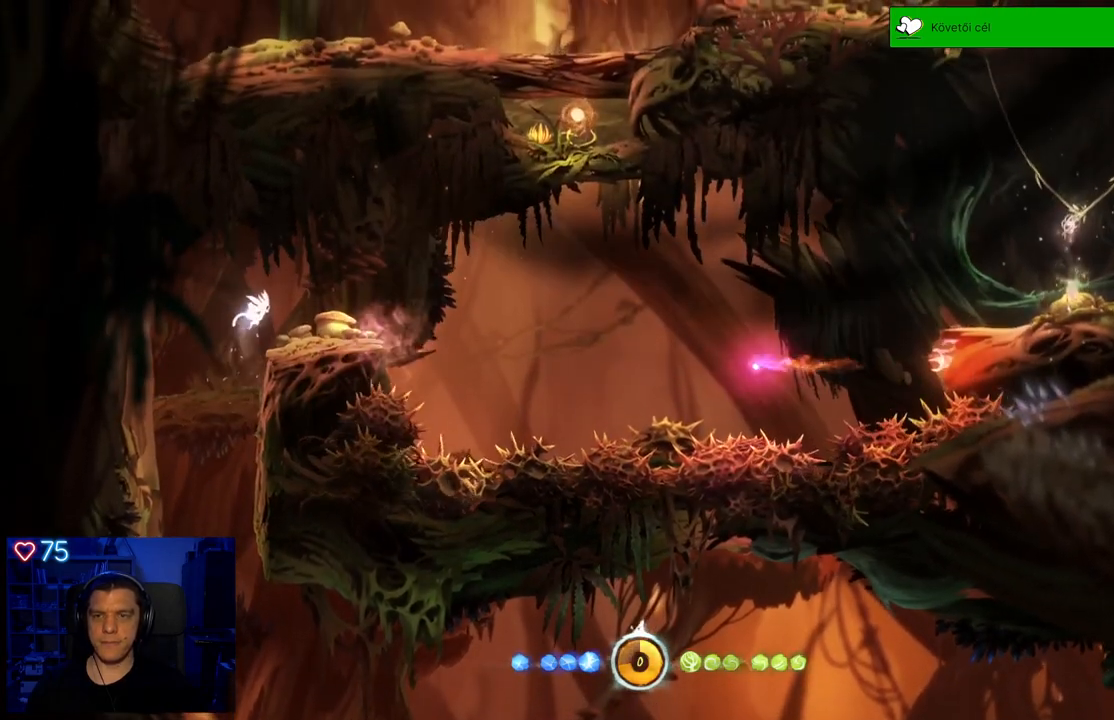
{"buttons": [], "left_stick": "center", "right_stick": "center", "events": [[133, "left_stick", "center"]]}
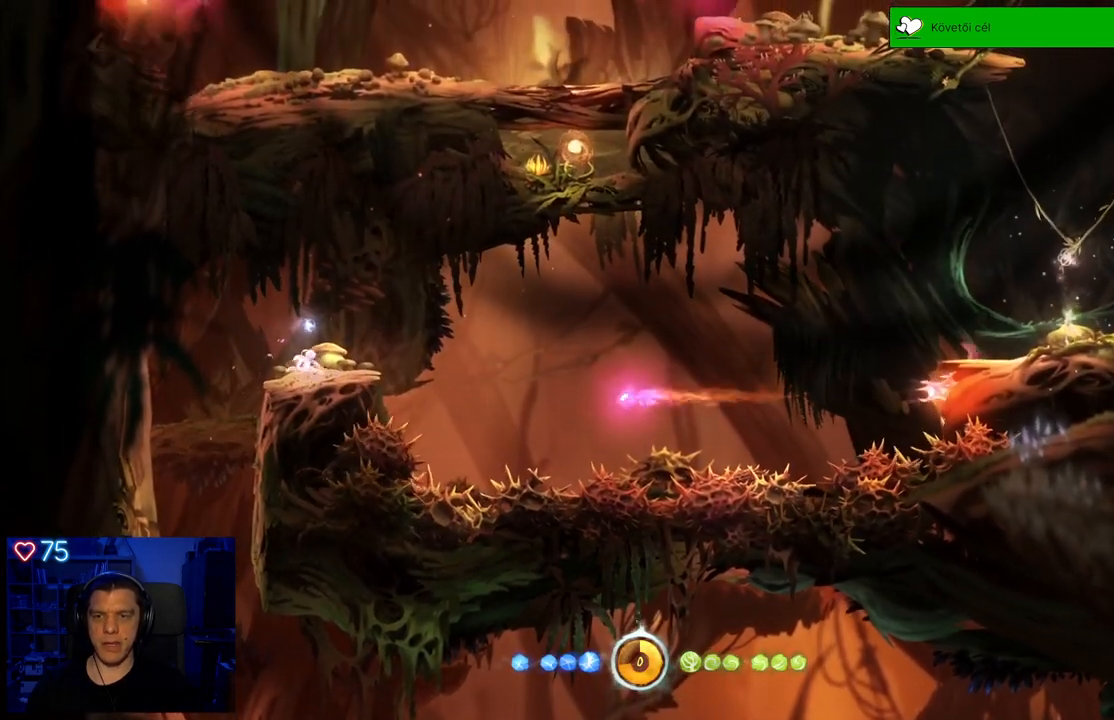
{"buttons": [], "left_stick": "center", "right_stick": "center", "events": []}
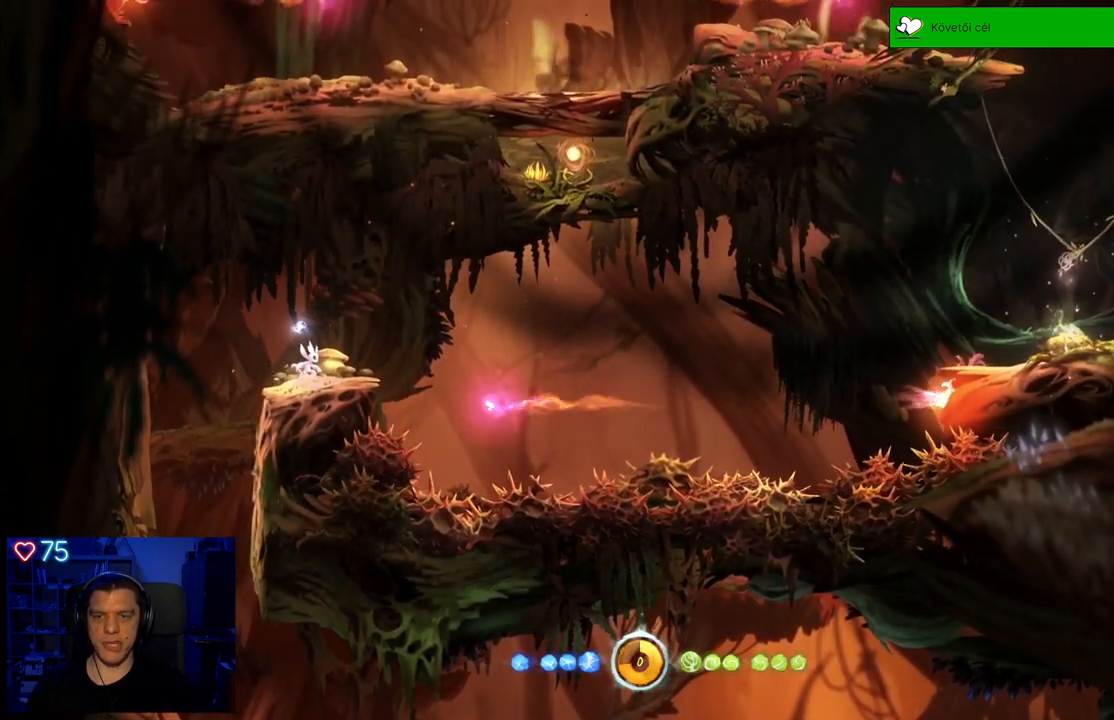
{"buttons": [], "left_stick": "center", "right_stick": "center", "events": [[183, "left_stick", "right"], [333, "left_stick", "center"]]}
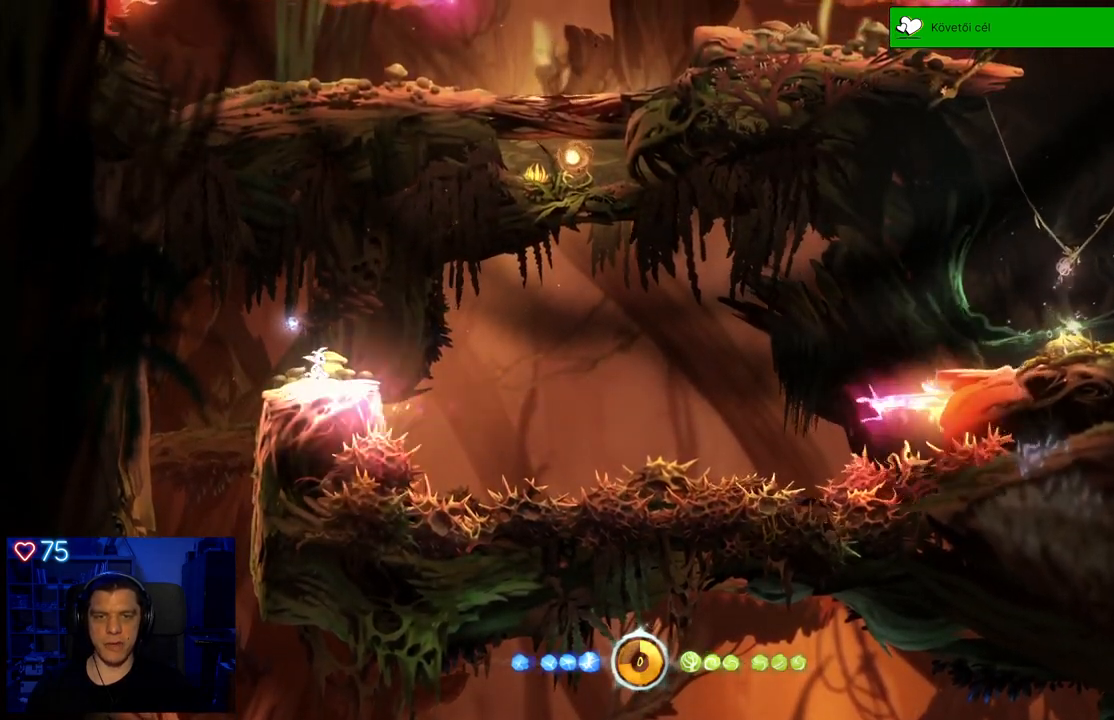
{"buttons": [], "left_stick": "right", "right_stick": "center", "events": [[317, "left_stick", "right"]]}
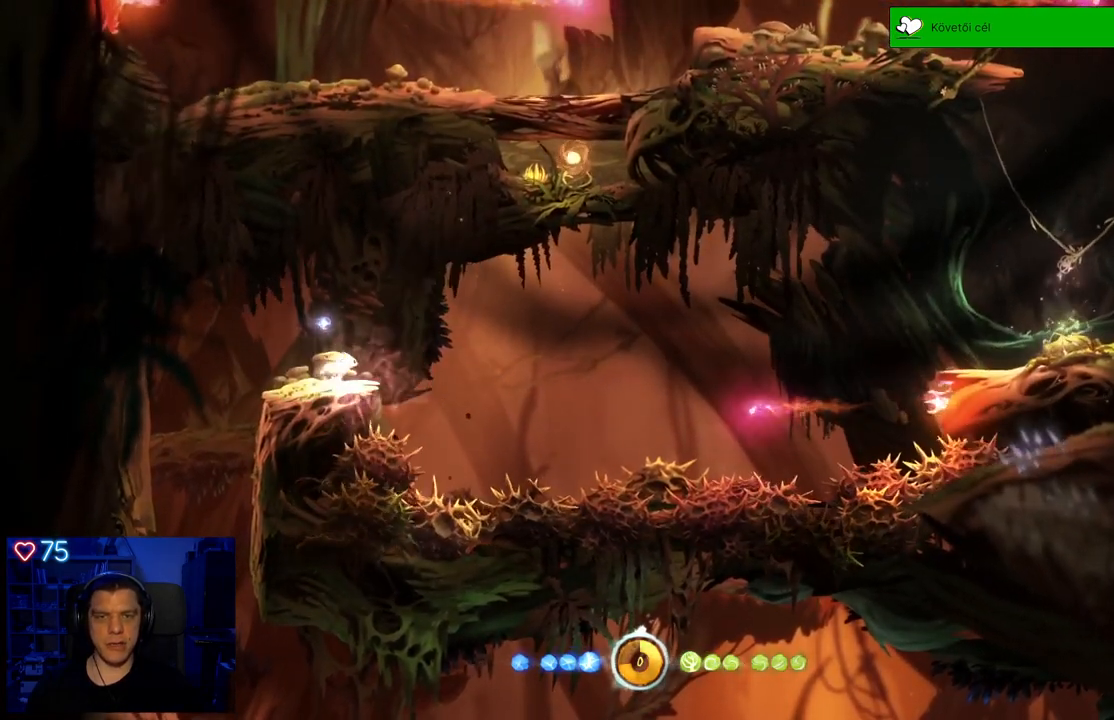
{"buttons": [], "left_stick": "center", "right_stick": "center", "events": [[50, "A", "down"], [233, "A", "up"], [450, "left_stick", "center"]]}
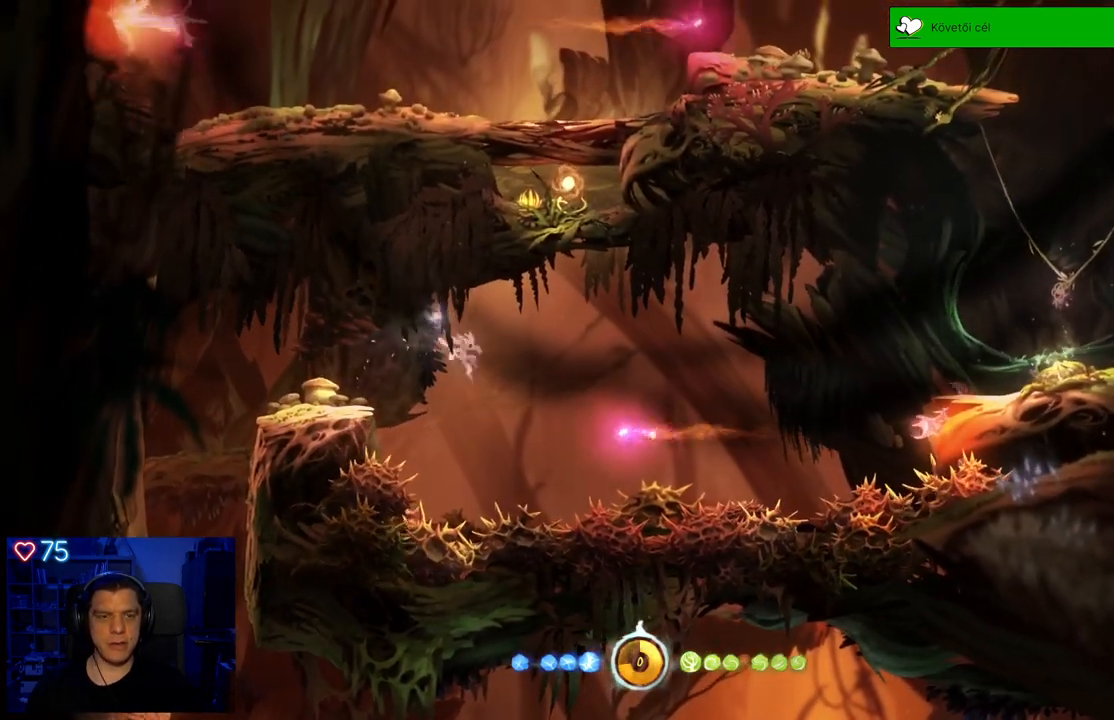
{"buttons": ["Y"], "left_stick": "up-right", "right_stick": "center", "events": [[150, "left_stick", "right"], [250, "Y", "down"], [333, "left_stick", "up-right"]]}
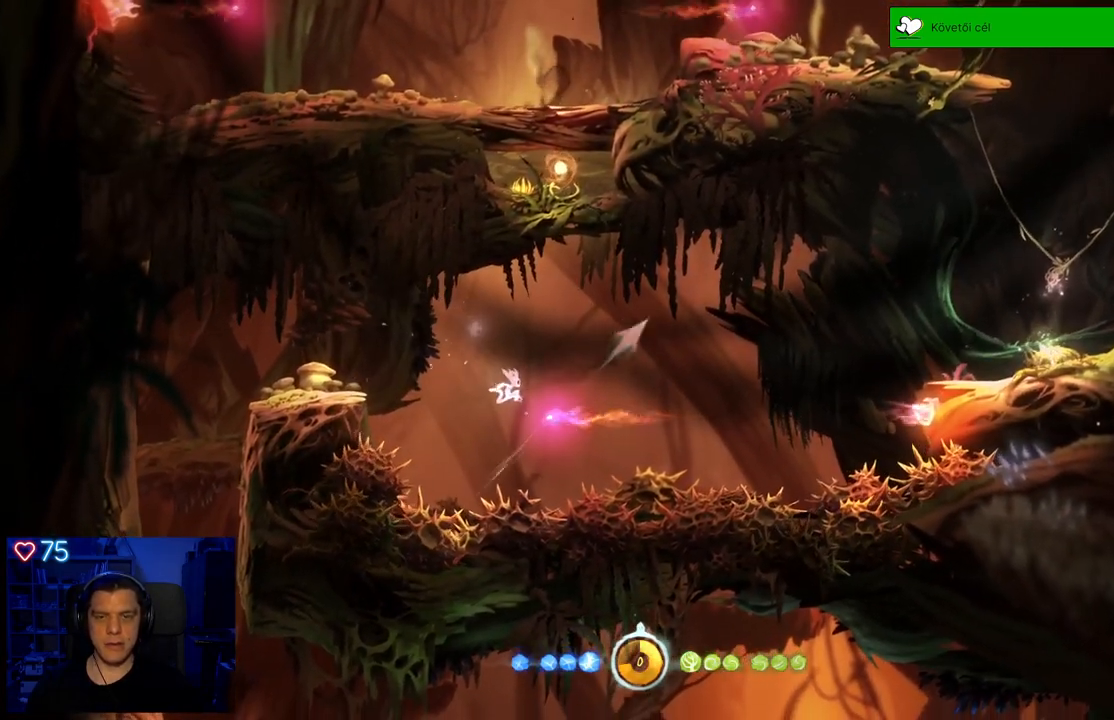
{"buttons": [], "left_stick": "up-right", "right_stick": "center"}